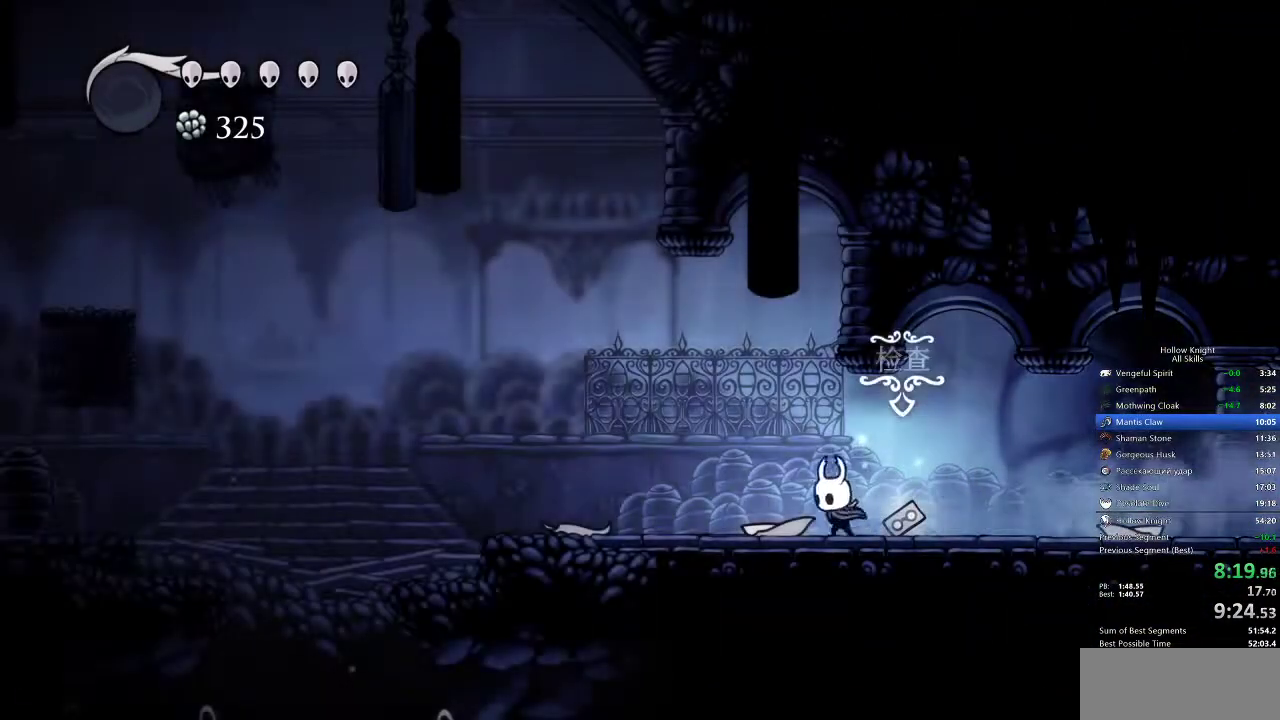
Gameplay with keyboard; each line is a JSON object with the keys held at the frame after it. "events" lists presses ("down") and releases ("up") of "cdash", "dash", "dnail", "down", "heal", "inv", "jump", "left", "nail", "right", "spell" and "up" between this image and that frame as [ms after this image, input, new state], when the widget could be followed in between. No other keys are recorded. Mouse input is not recorded. Key names are as the overlay labels them; some are game actions (e.g. jump) rather than physical keys.
{"keys": ["left"], "events": [[67, "jump", "down"], [200, "dash", "down"], [300, "jump", "up"], [383, "dash", "up"]]}
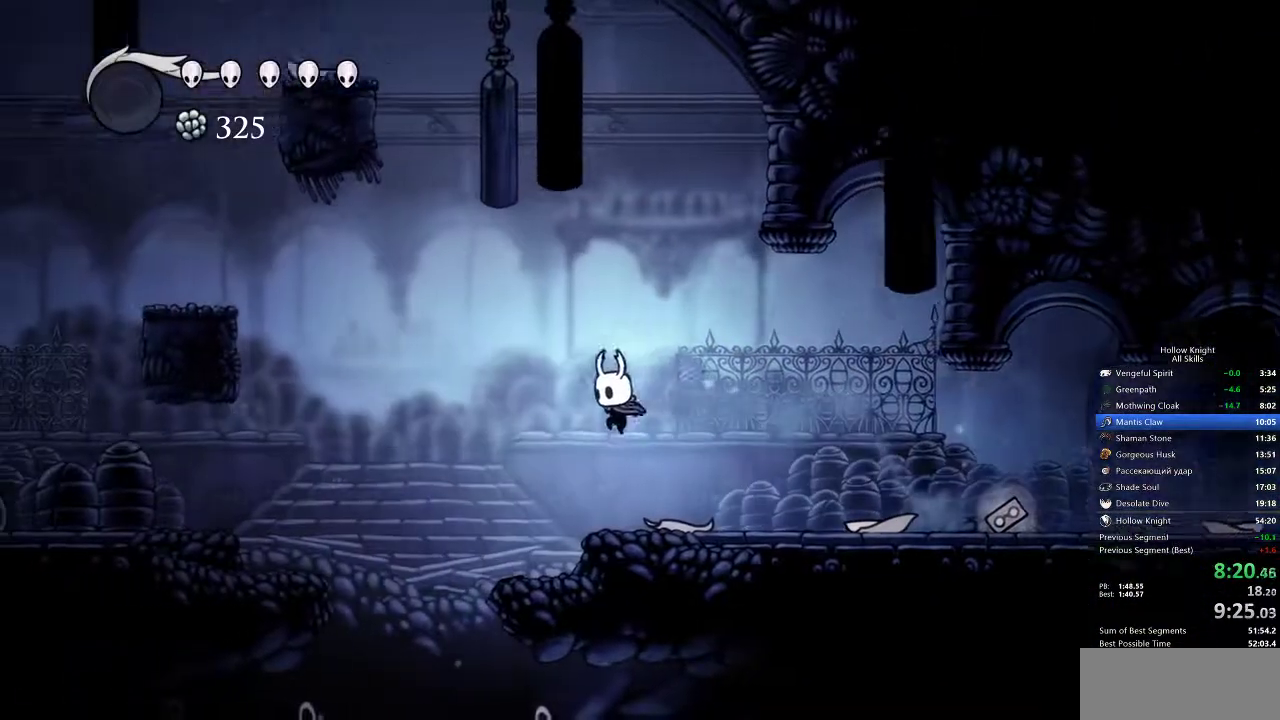
{"keys": ["left"], "events": []}
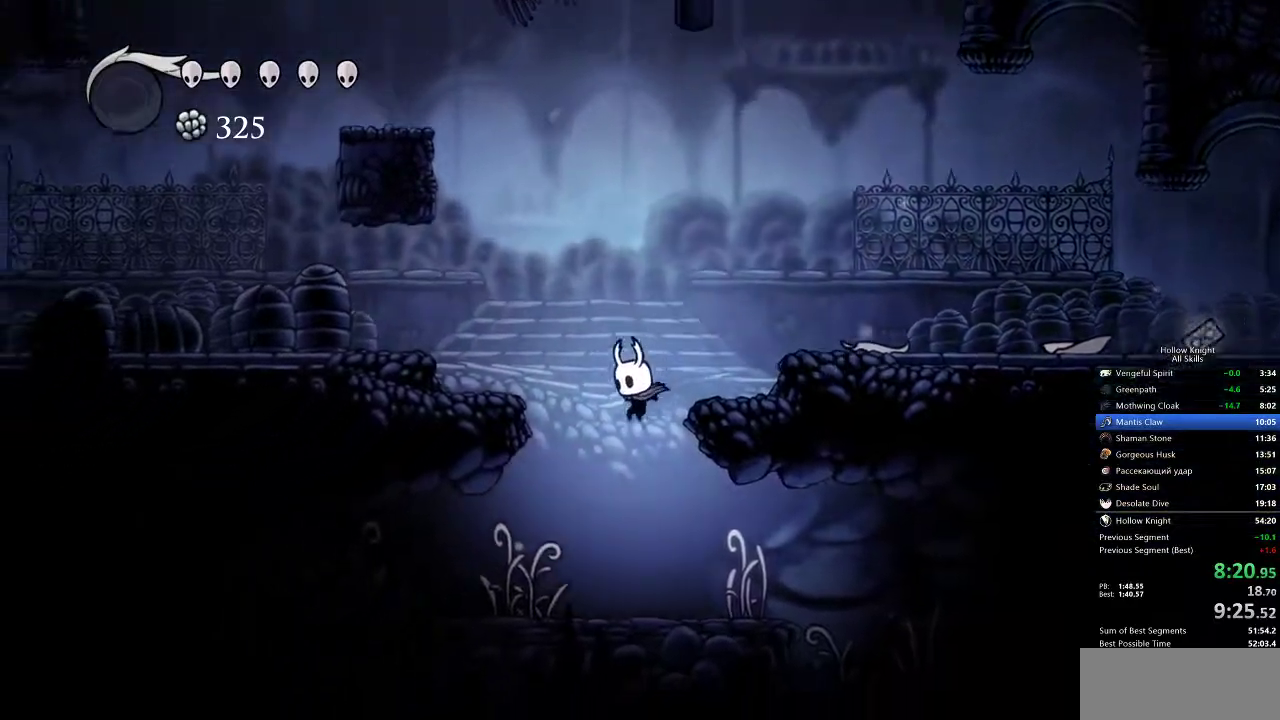
{"keys": ["right"], "events": [[17, "left", "up"], [150, "right", "down"], [383, "dash", "down"], [467, "dash", "up"]]}
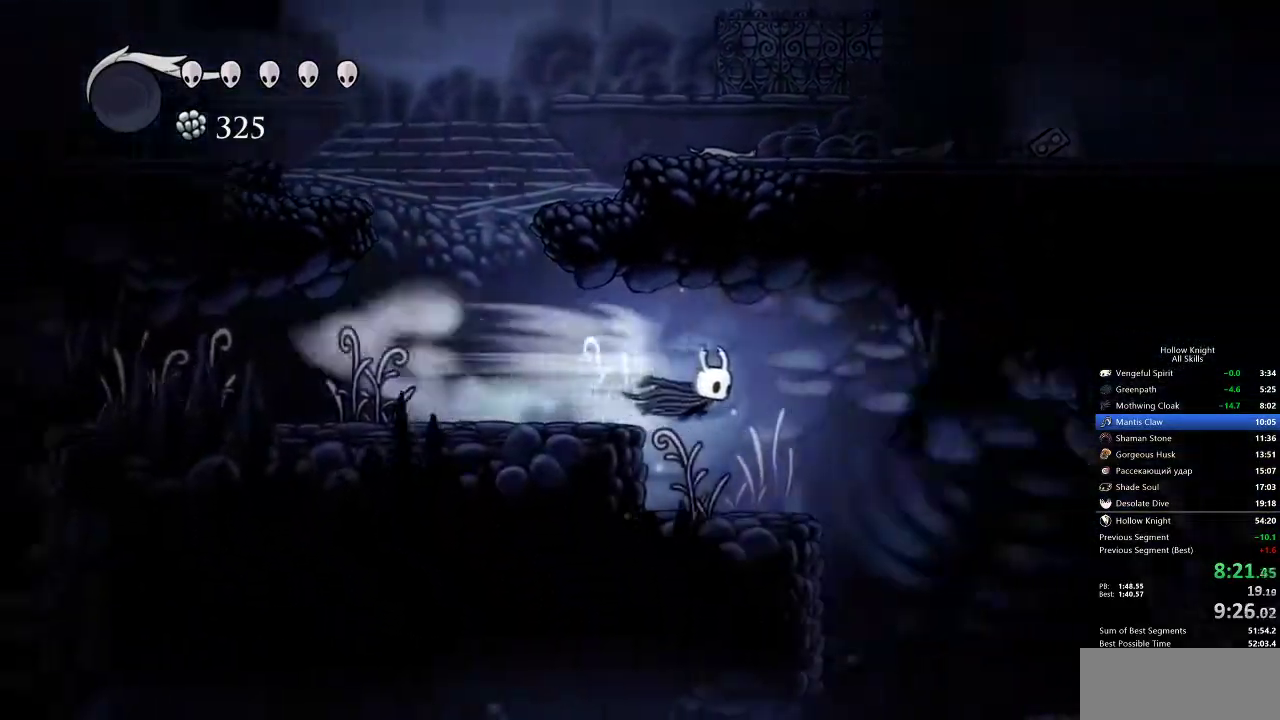
{"keys": [], "events": [[433, "right", "up"]]}
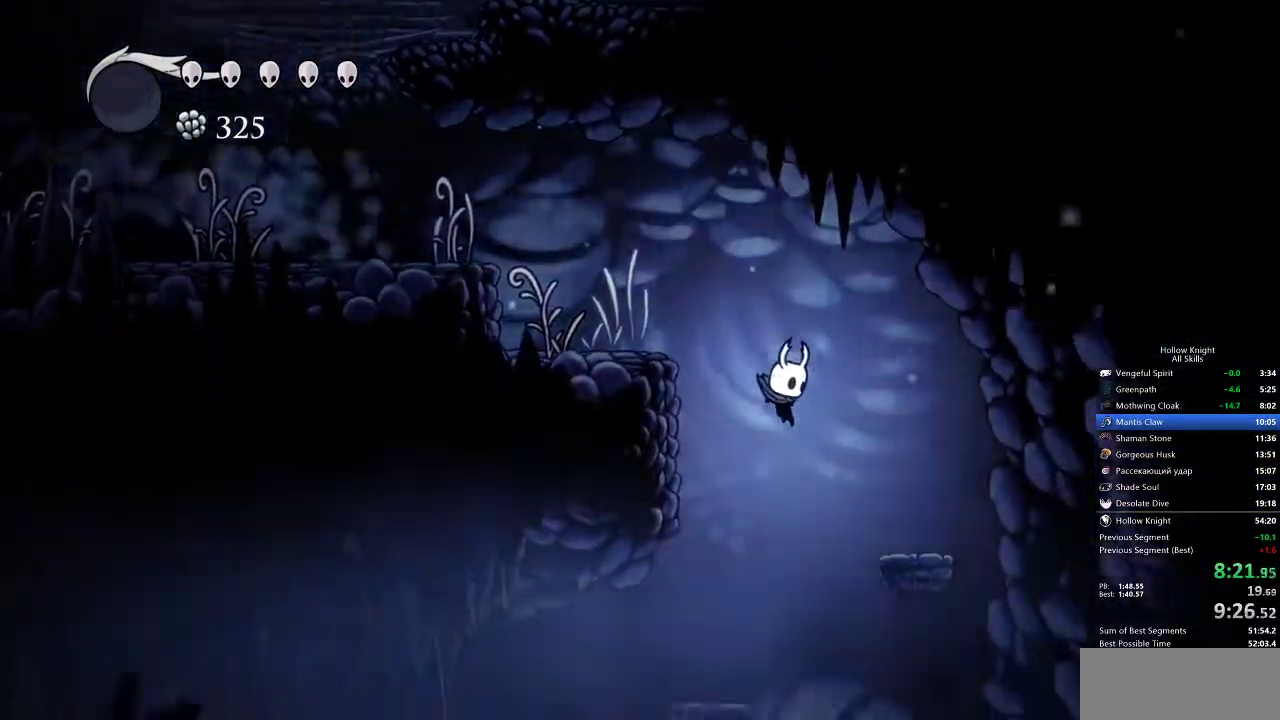
{"keys": ["right"], "events": [[50, "right", "down"]]}
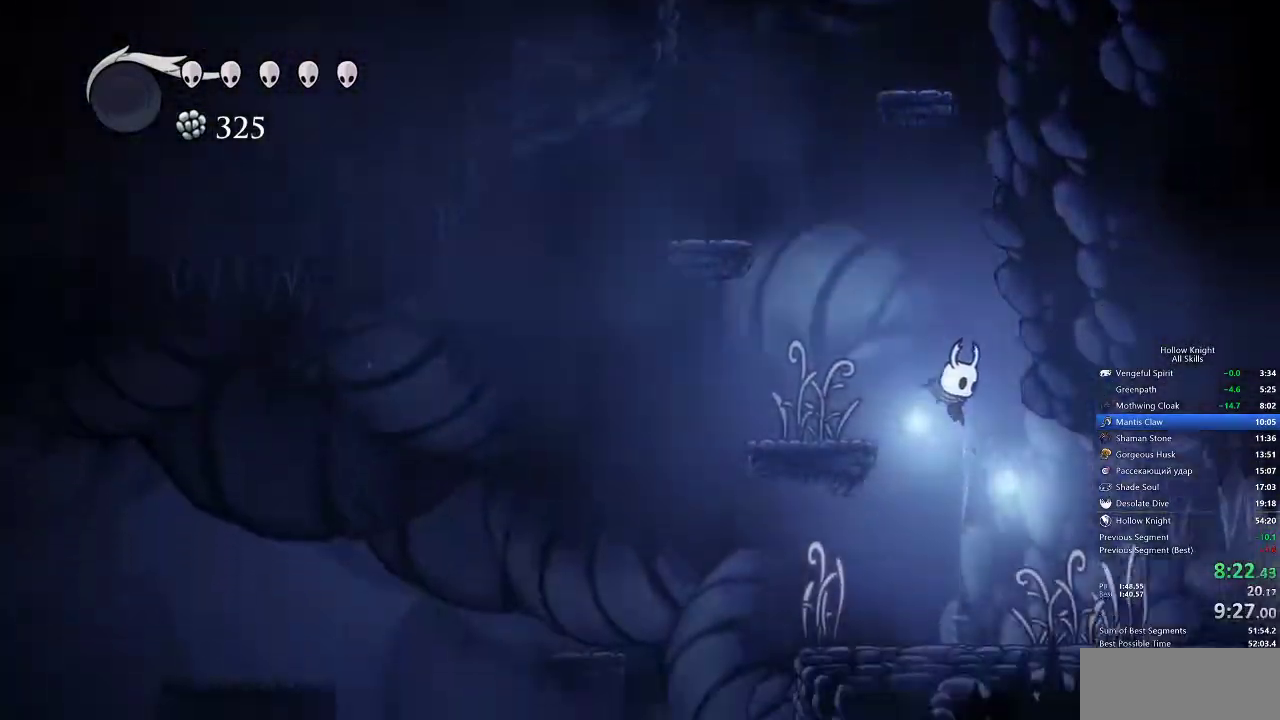
{"keys": ["right"], "events": [[200, "dash", "down"], [300, "dash", "up"]]}
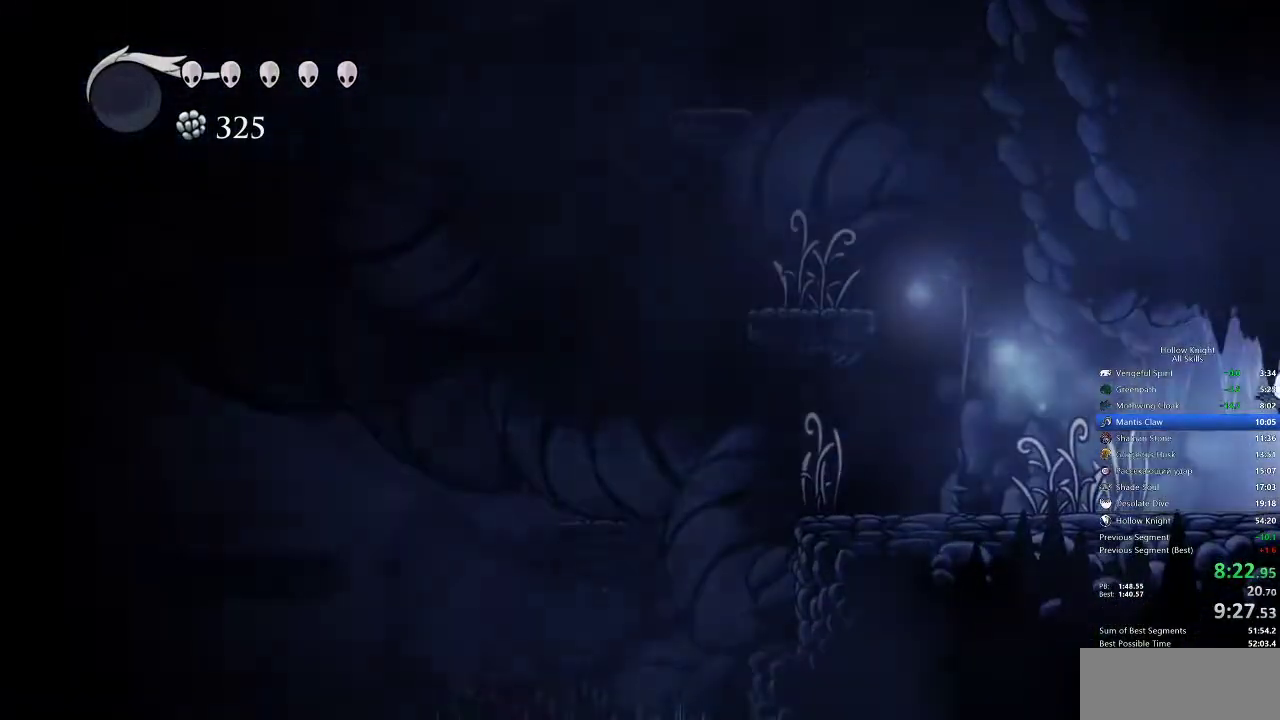
{"keys": ["right"], "events": []}
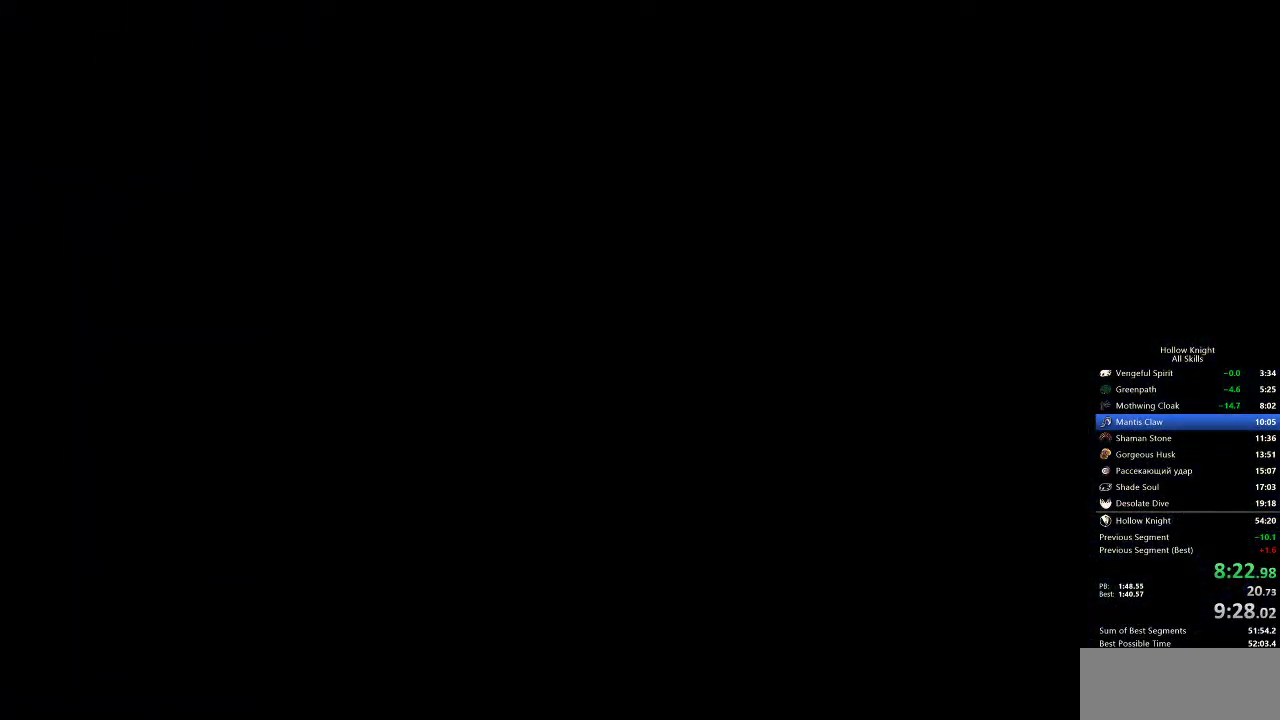
{"keys": ["right"], "events": []}
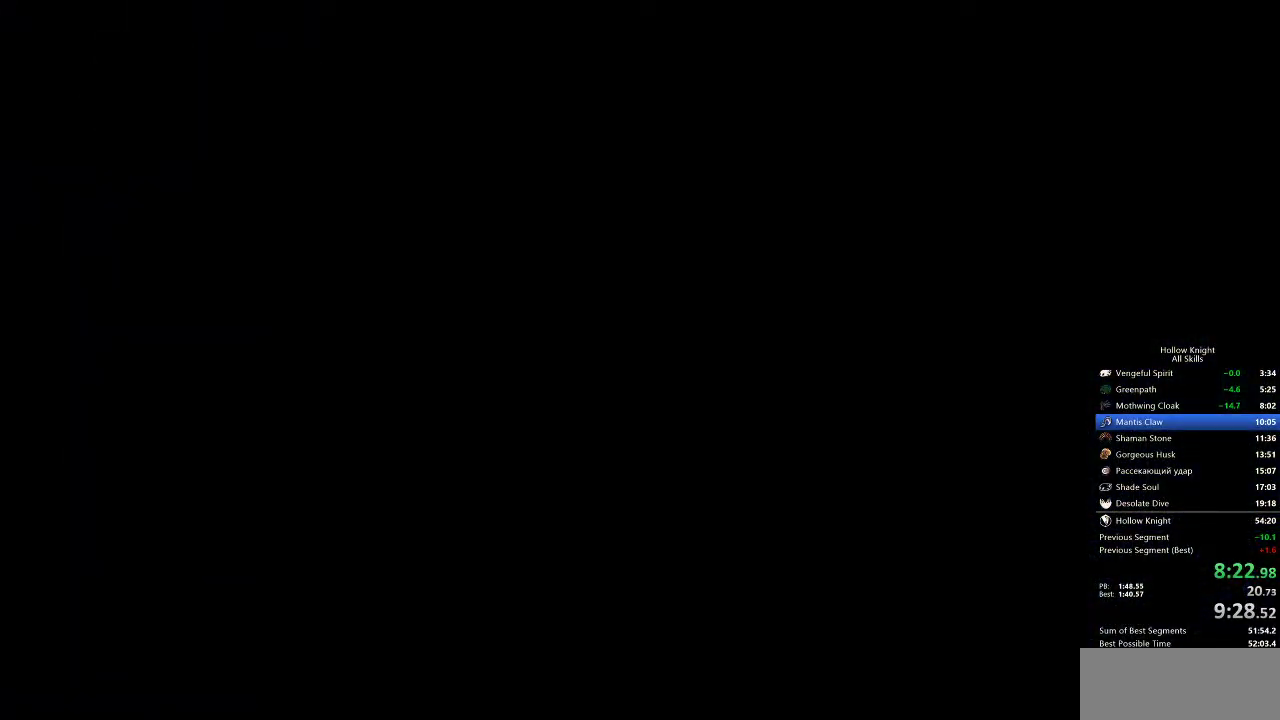
{"keys": ["right"], "events": []}
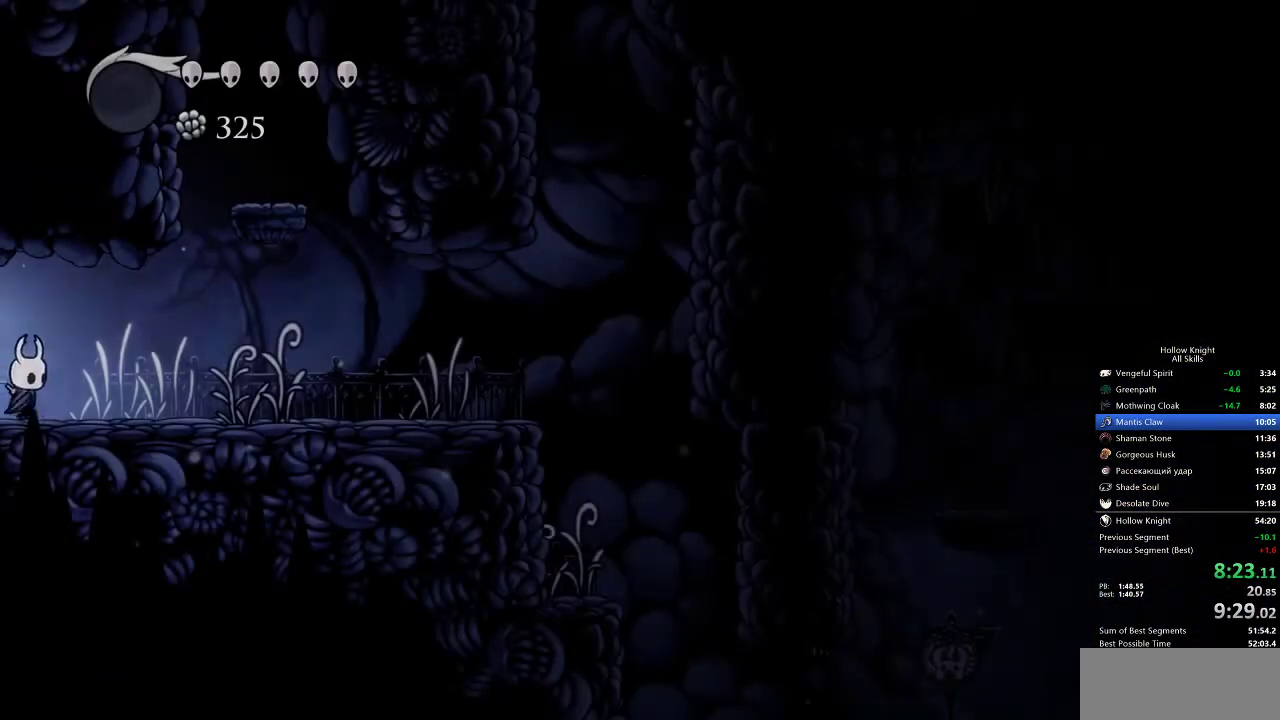
{"keys": ["dash", "right"], "events": [[400, "dash", "down"]]}
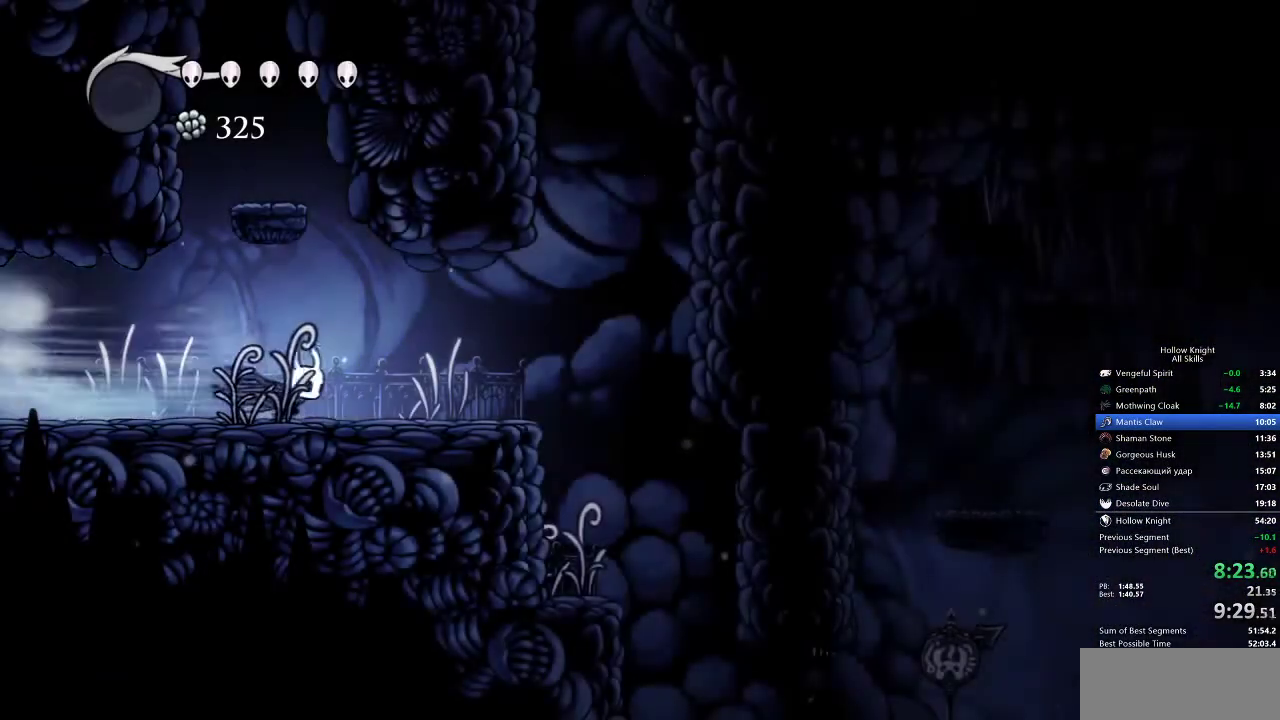
{"keys": ["right"], "events": [[33, "dash", "up"], [233, "jump", "down"], [350, "jump", "up"]]}
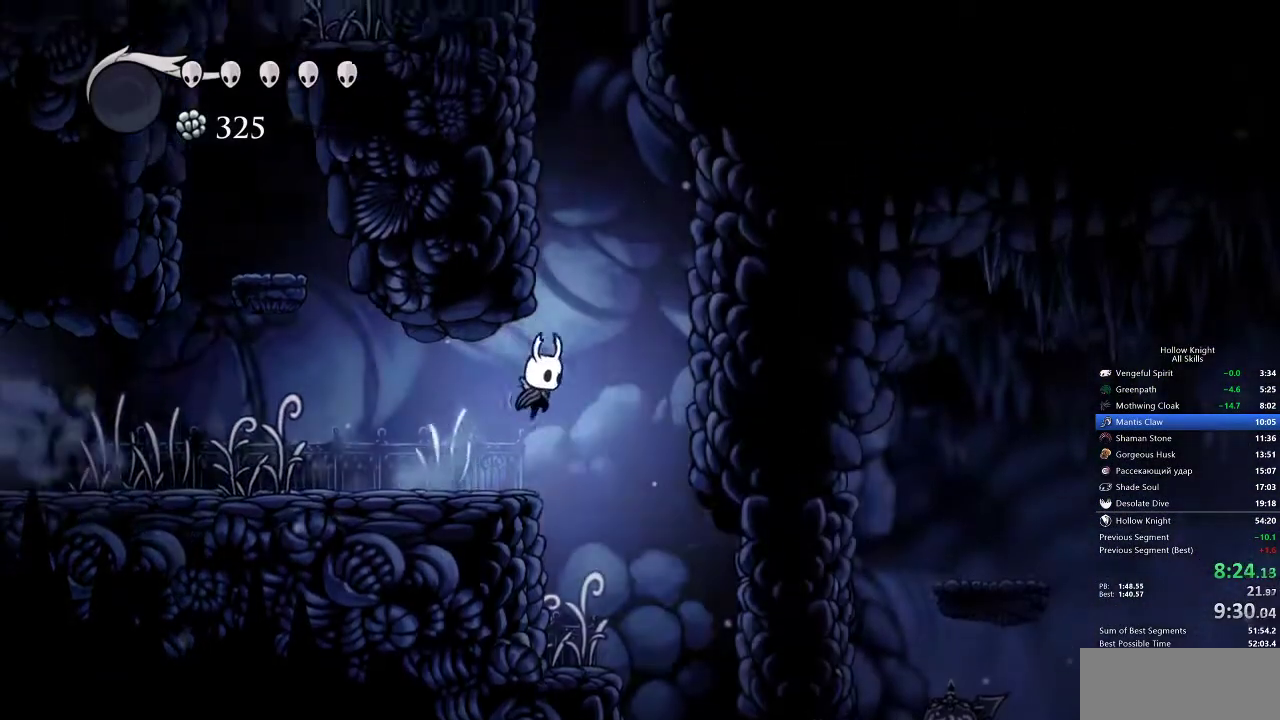
{"keys": ["right"], "events": []}
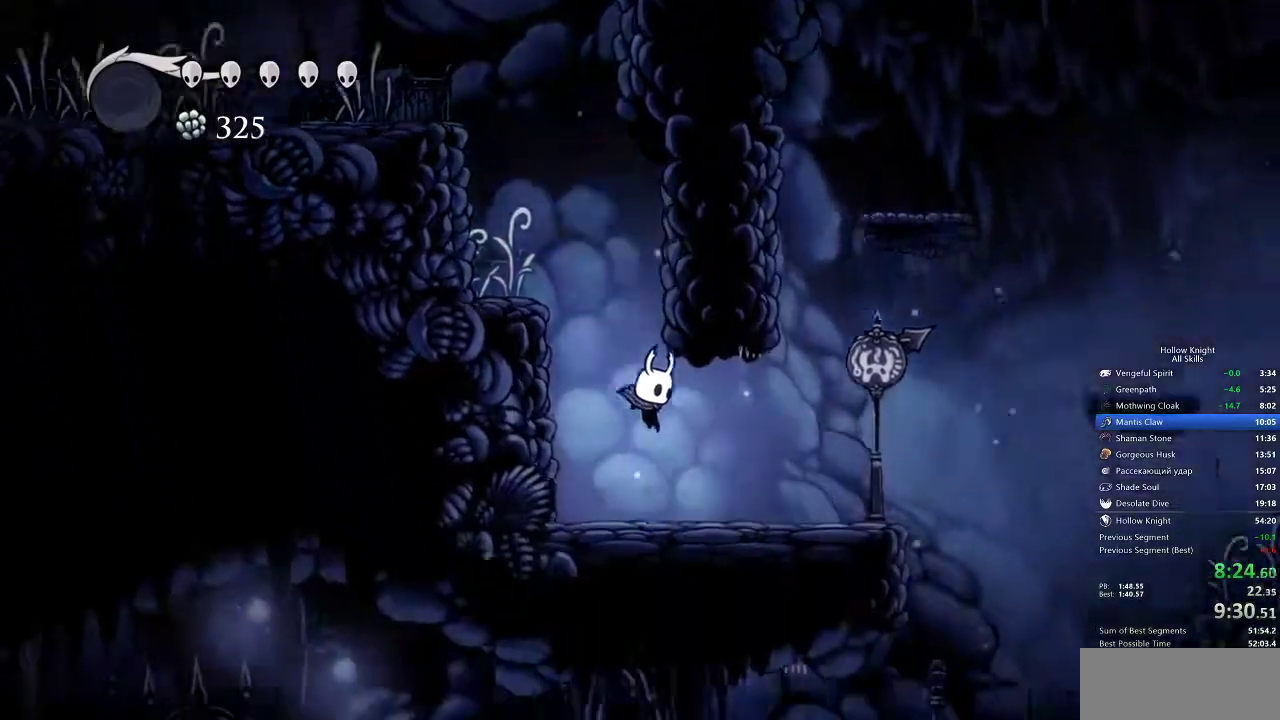
{"keys": [], "events": [[217, "dash", "down"], [317, "dash", "up"], [450, "right", "up"]]}
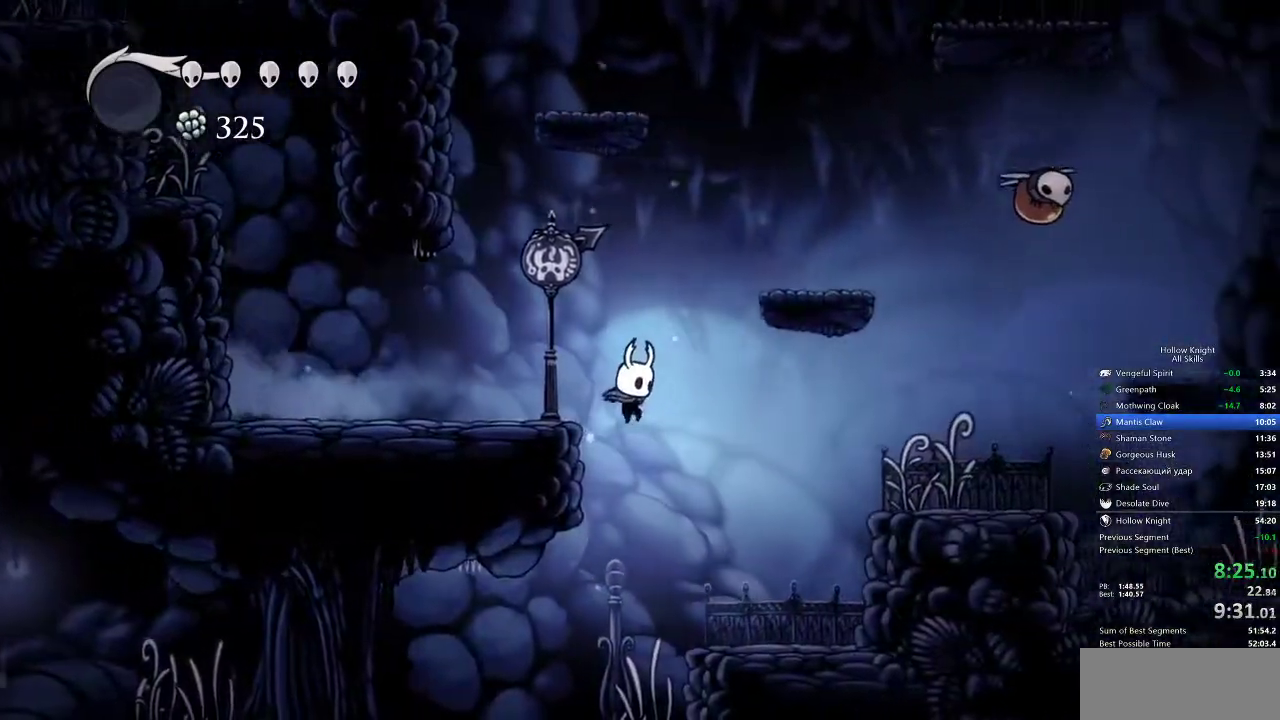
{"keys": ["dash", "left"], "events": [[300, "left", "down"], [400, "dash", "down"]]}
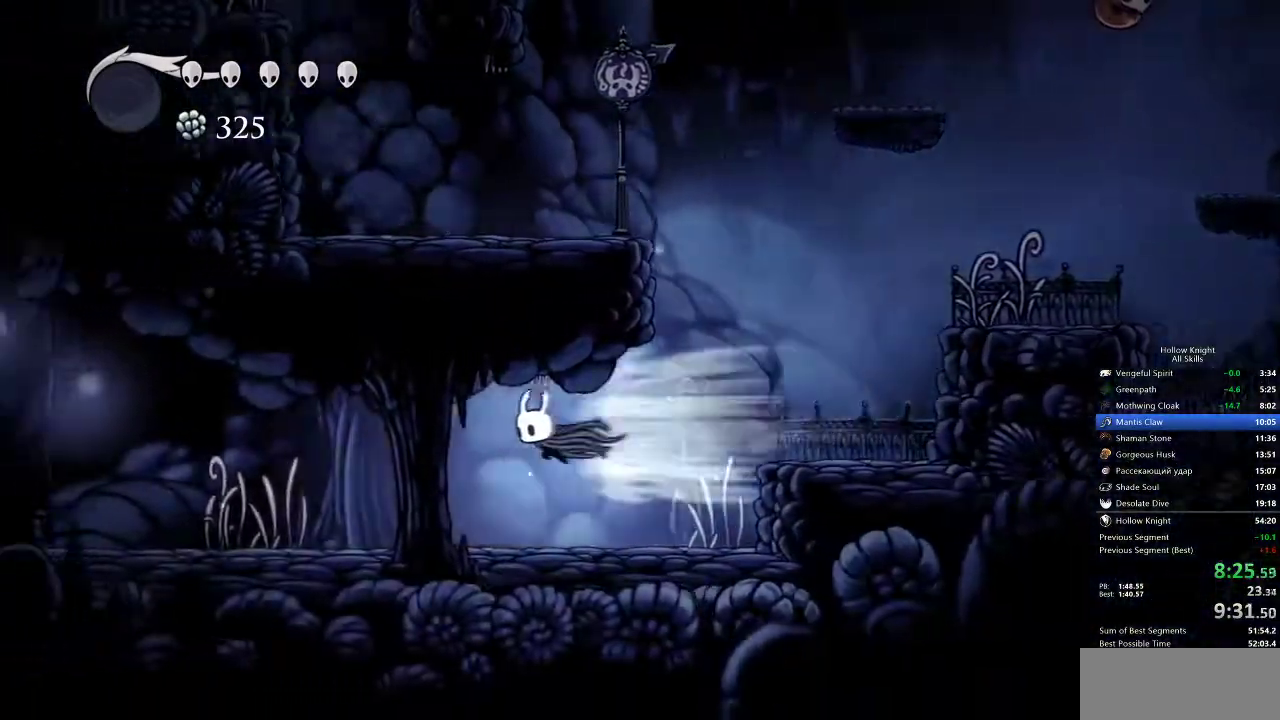
{"keys": ["left"], "events": [[50, "dash", "up"]]}
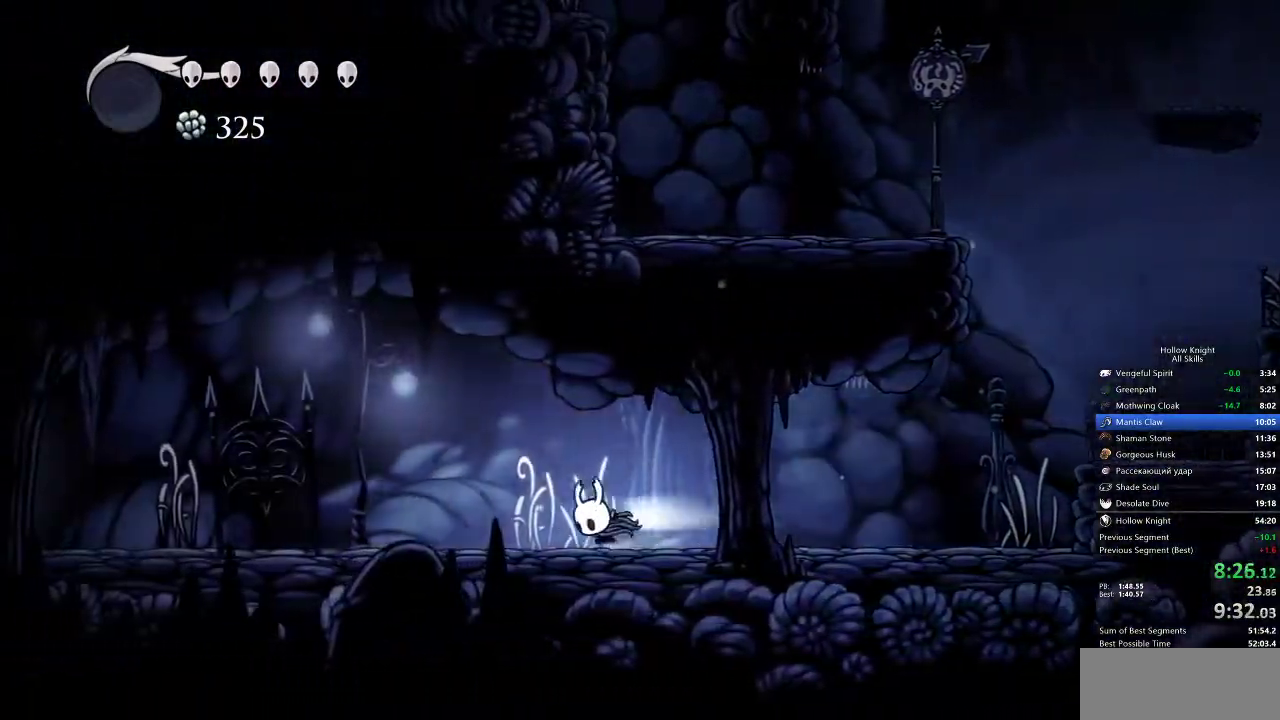
{"keys": ["left"], "events": [[17, "dash", "down"], [167, "dash", "up"]]}
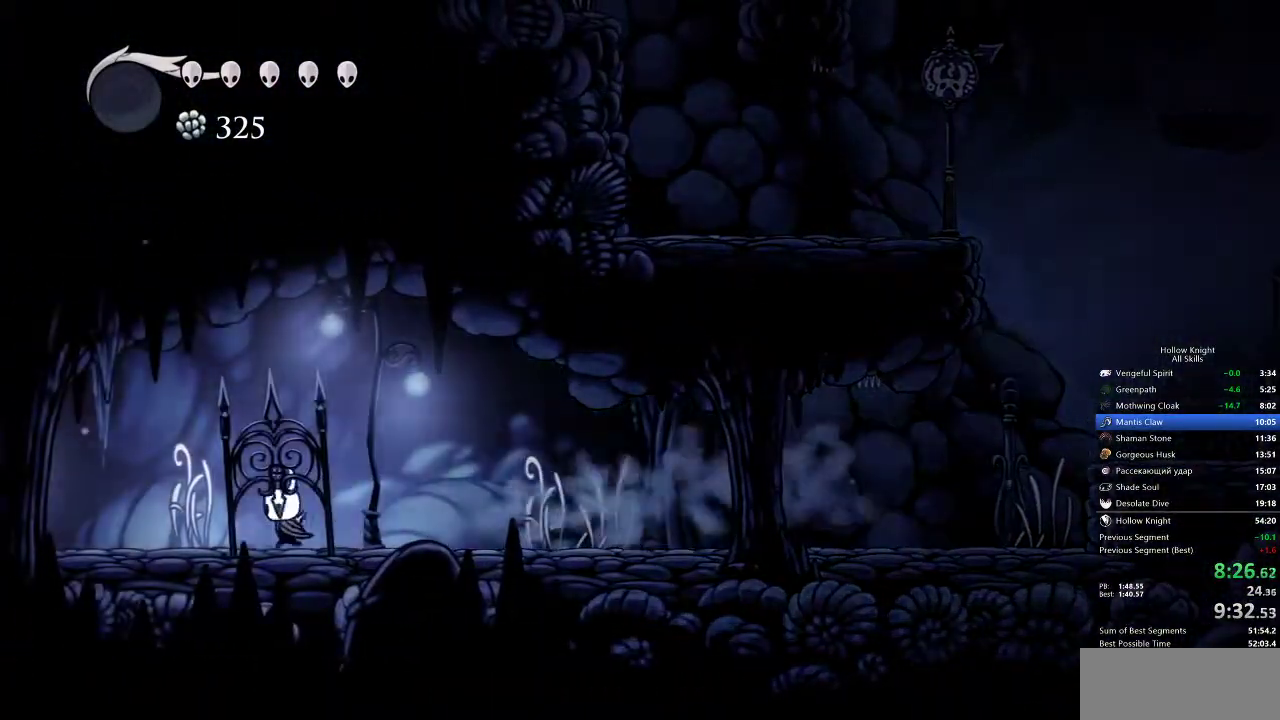
{"keys": ["left"], "events": [[117, "dash", "down"], [267, "dash", "up"]]}
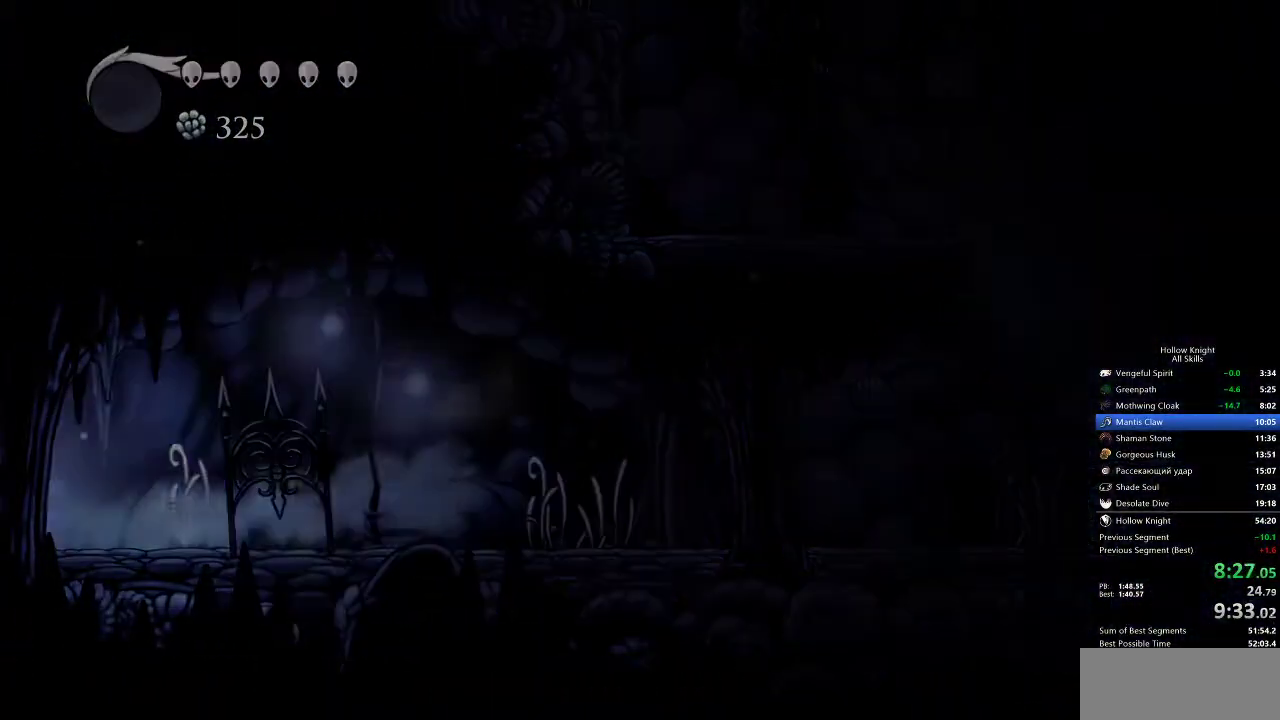
{"keys": [], "events": [[67, "left", "up"]]}
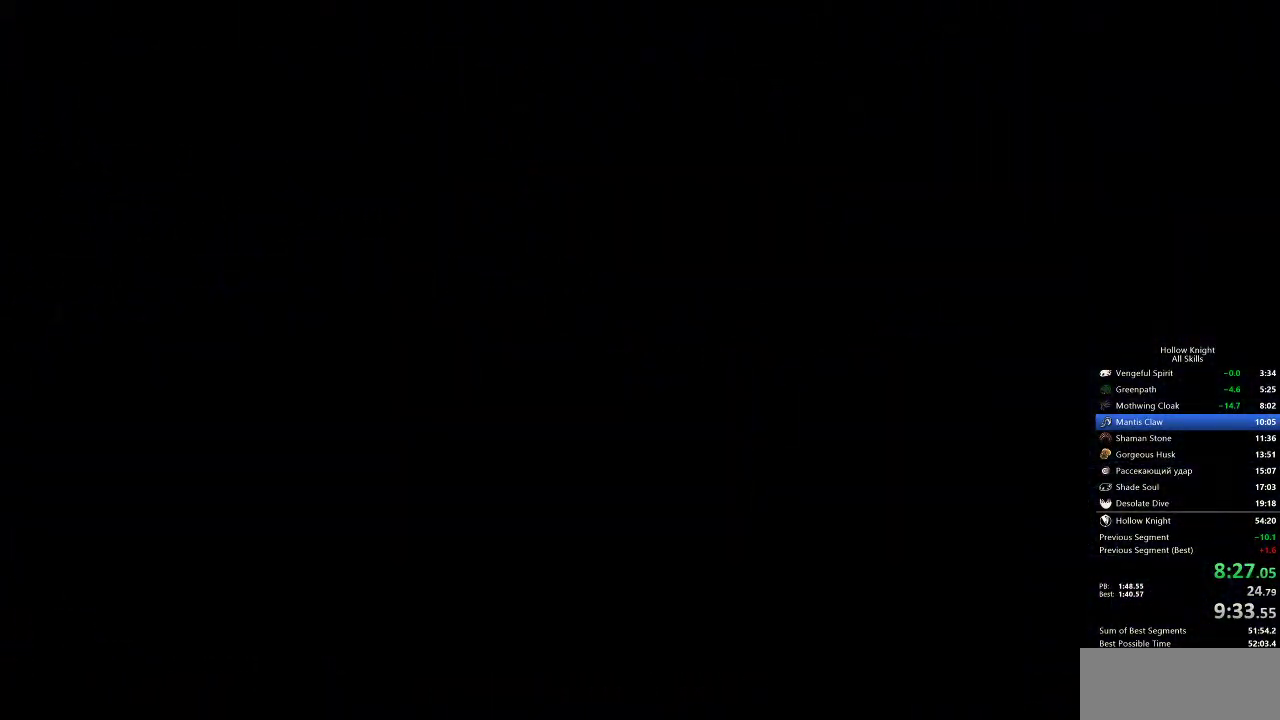
{"keys": [], "events": []}
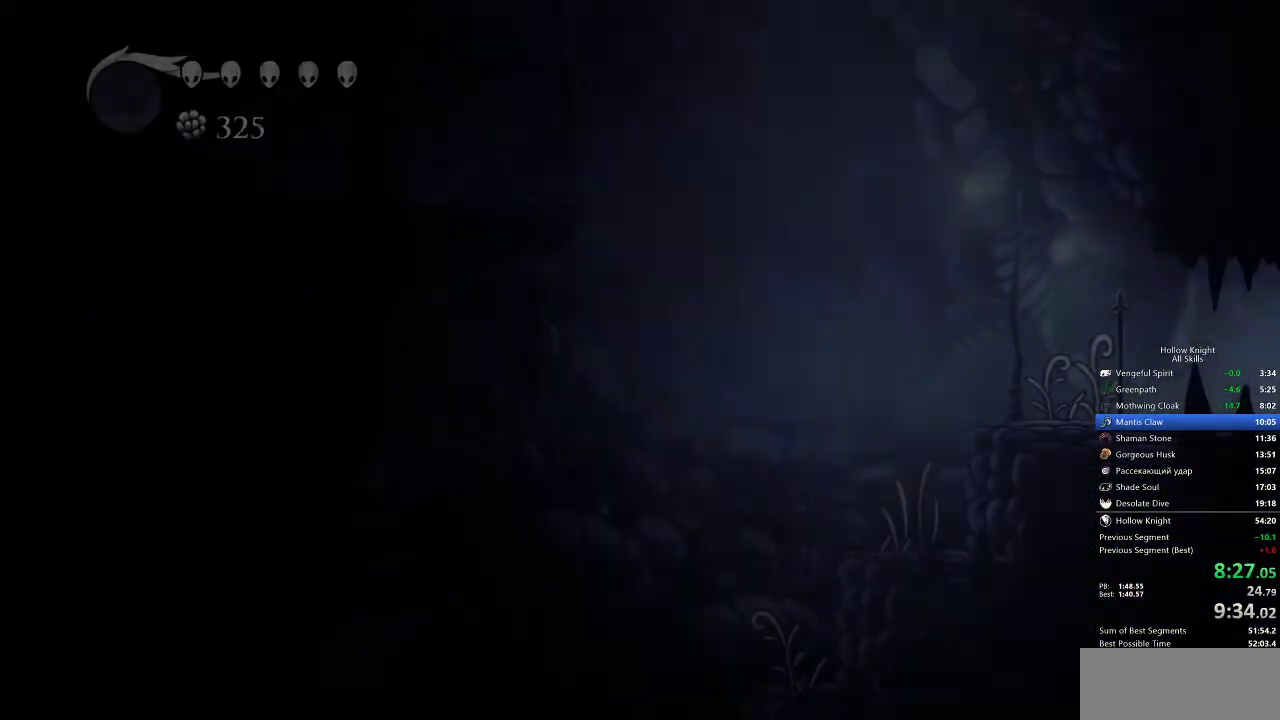
{"keys": [], "events": []}
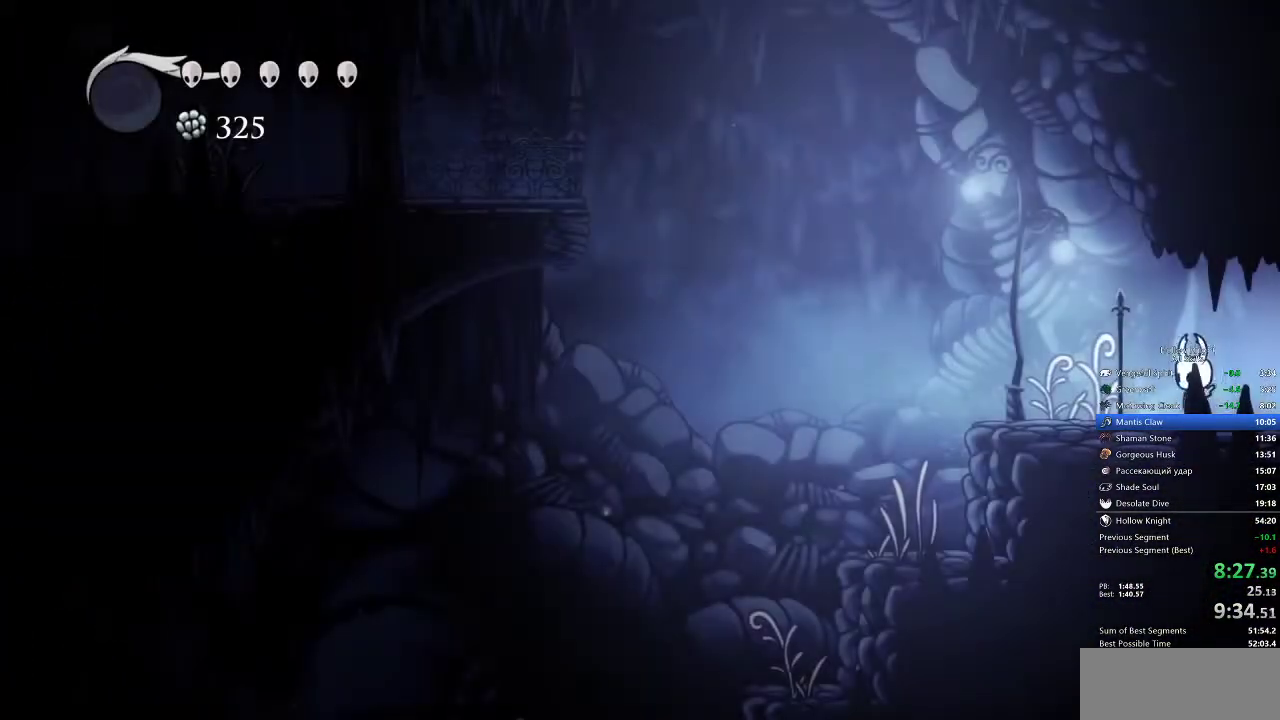
{"keys": ["jump", "left"], "events": [[50, "dash", "down"], [150, "dash", "up"], [283, "left", "down"], [350, "jump", "down"]]}
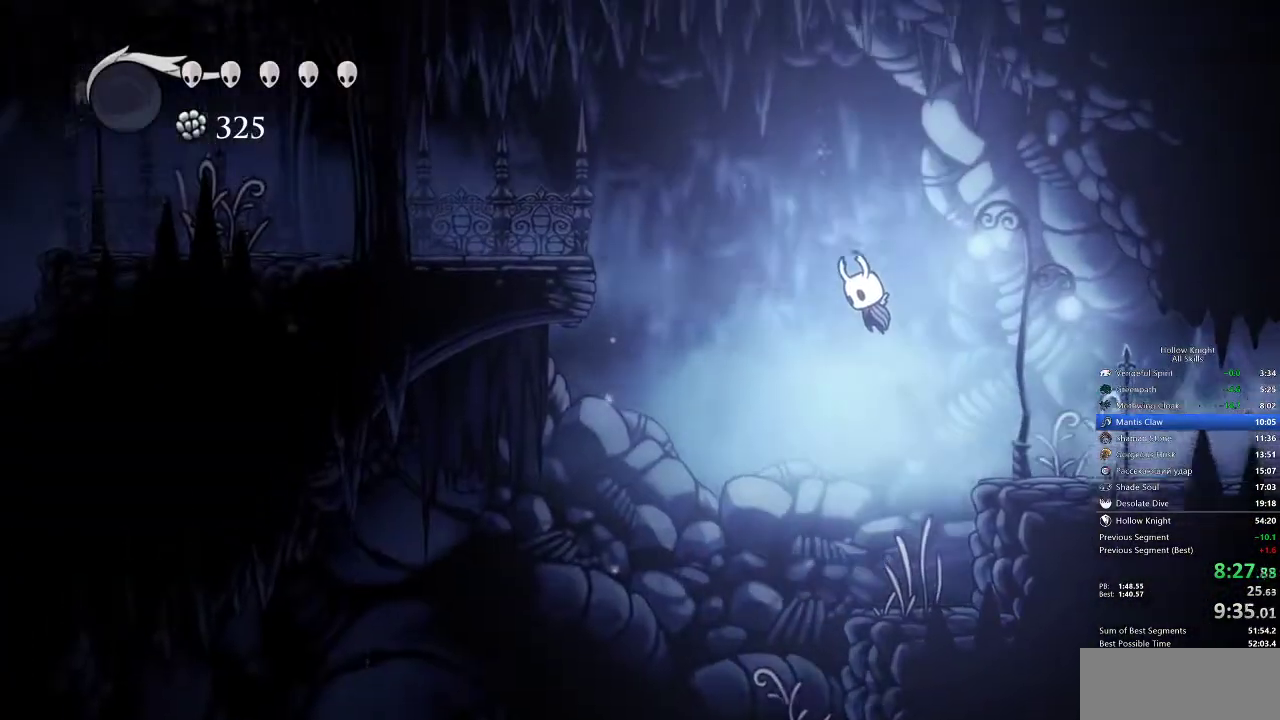
{"keys": ["left"], "events": [[267, "dash", "down"], [350, "jump", "up"], [383, "dash", "up"]]}
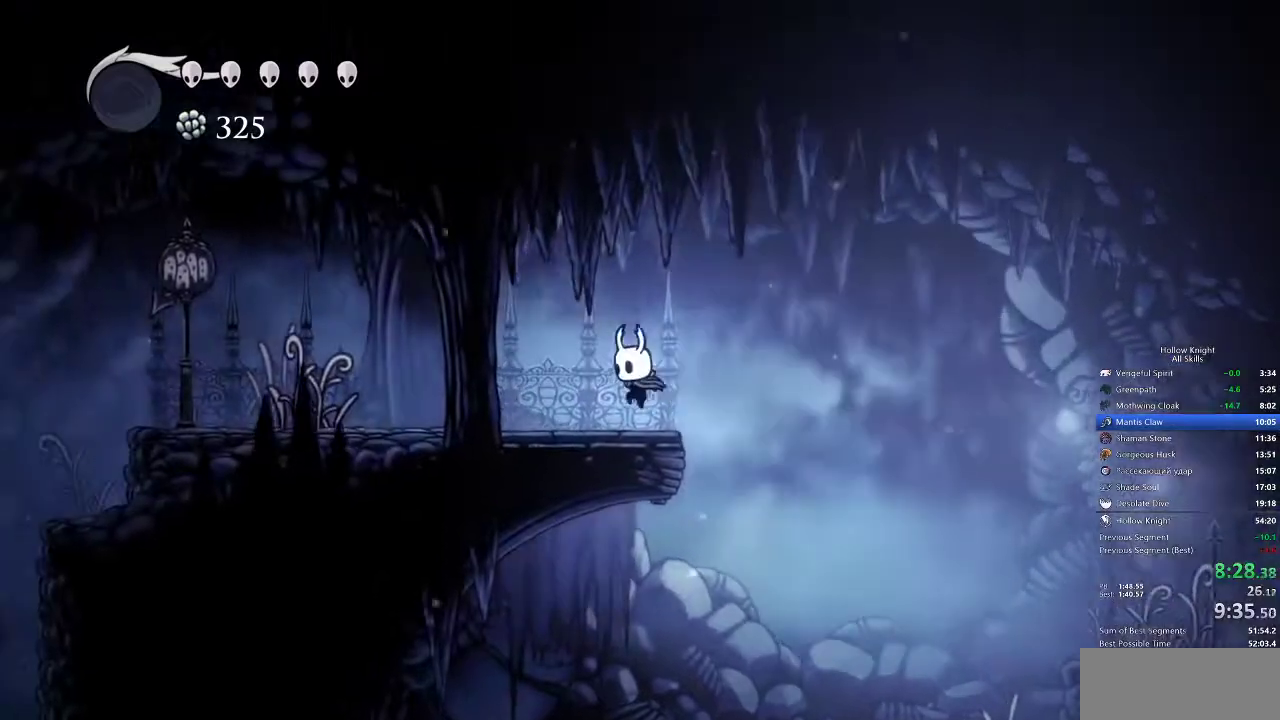
{"keys": ["left"], "events": [[417, "dash", "down"], [483, "dash", "up"]]}
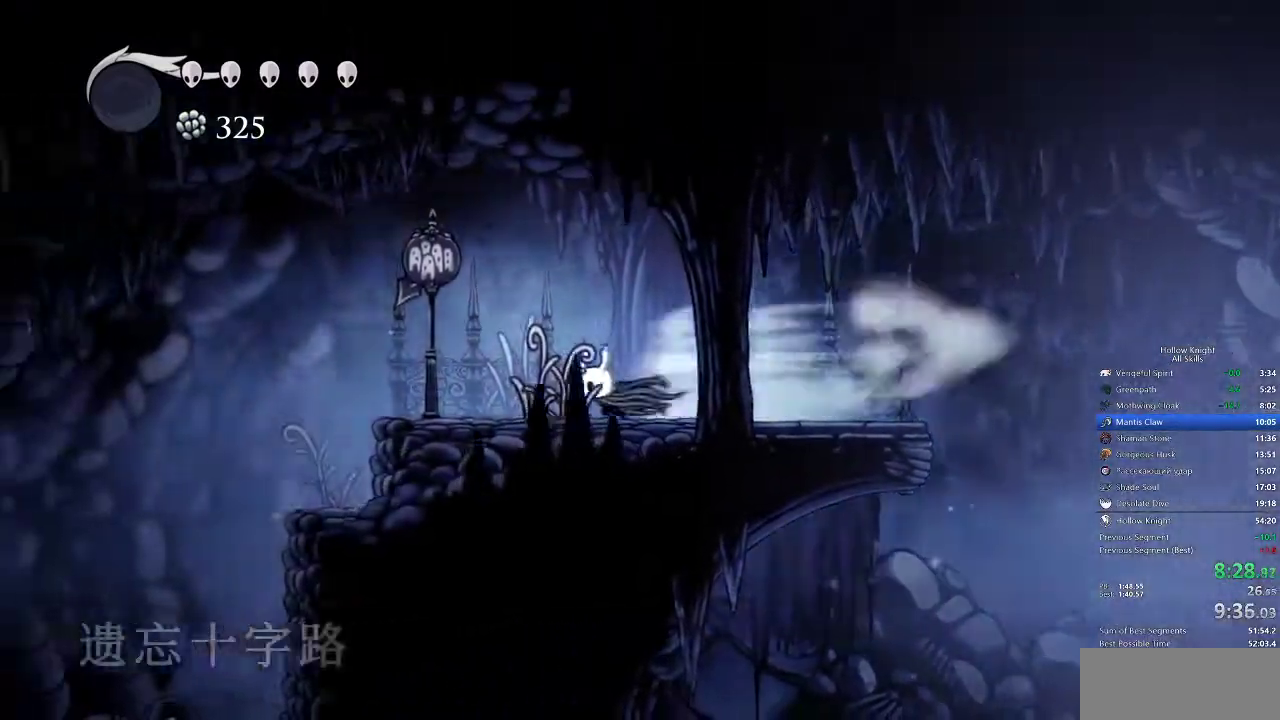
{"keys": ["dash", "left"], "events": [[500, "dash", "down"]]}
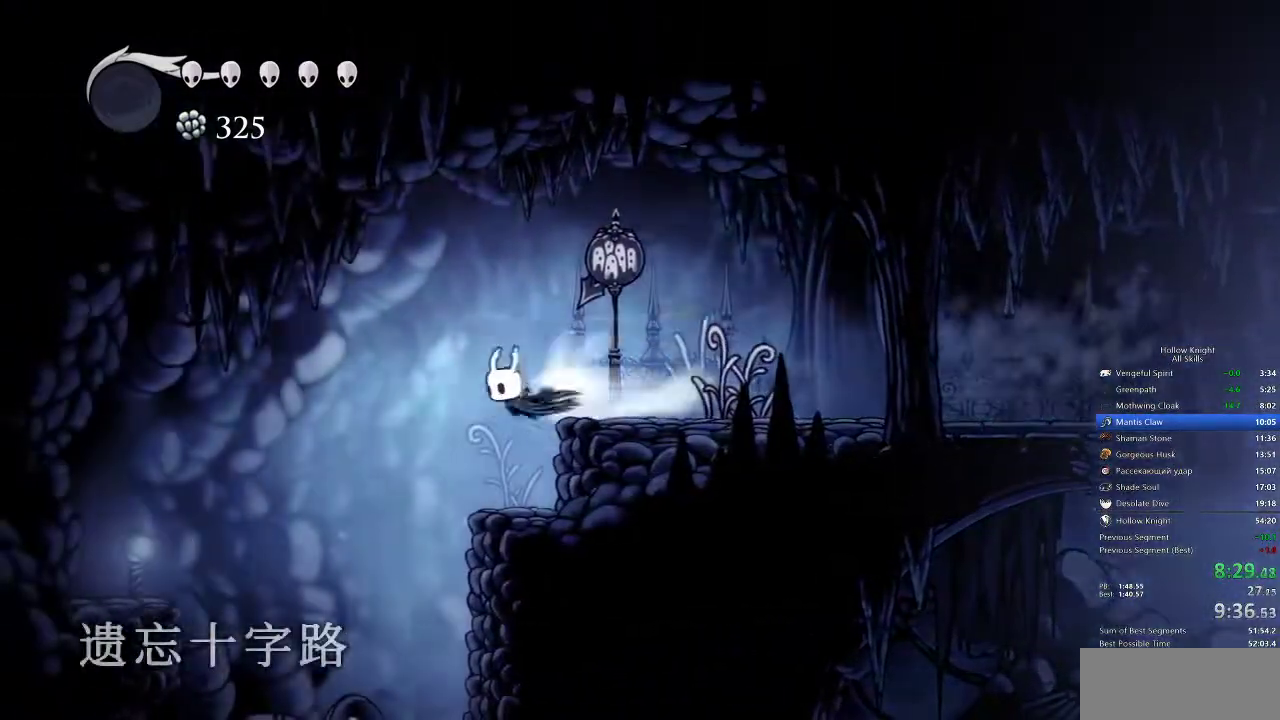
{"keys": ["inv"], "events": [[83, "dash", "up"], [367, "inv", "down"], [367, "left", "up"]]}
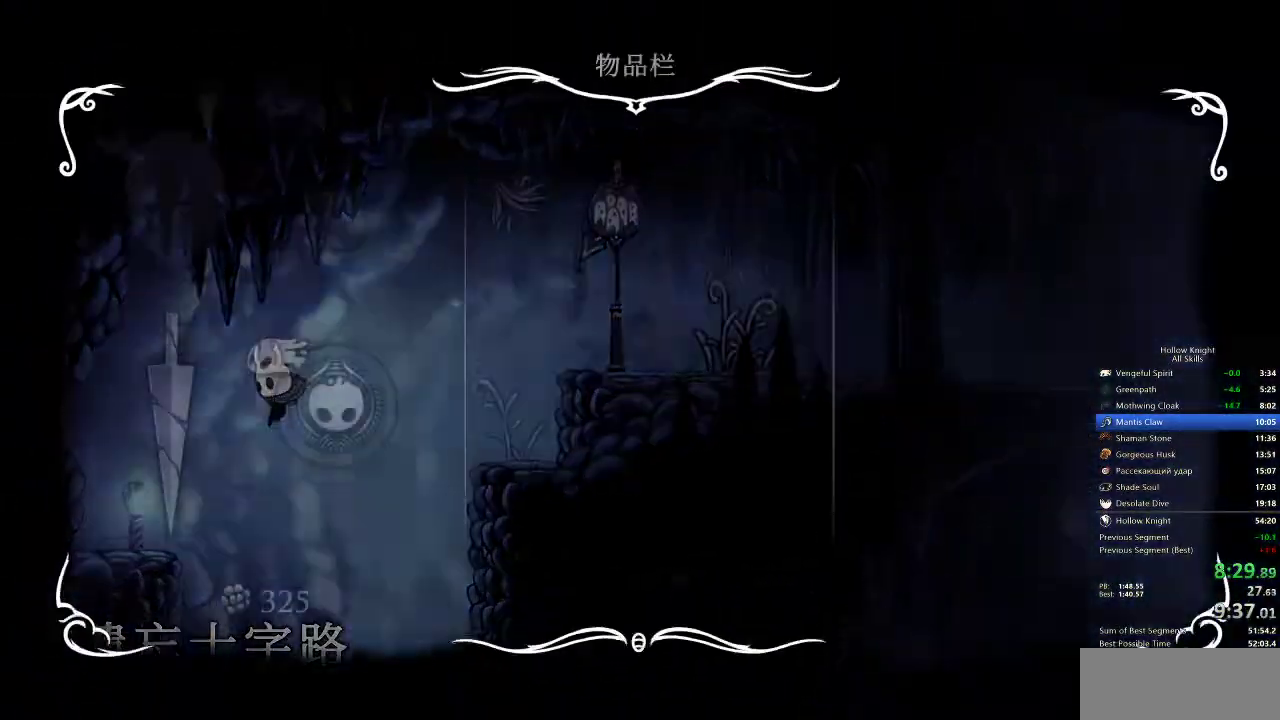
{"keys": [], "events": [[17, "inv", "up"]]}
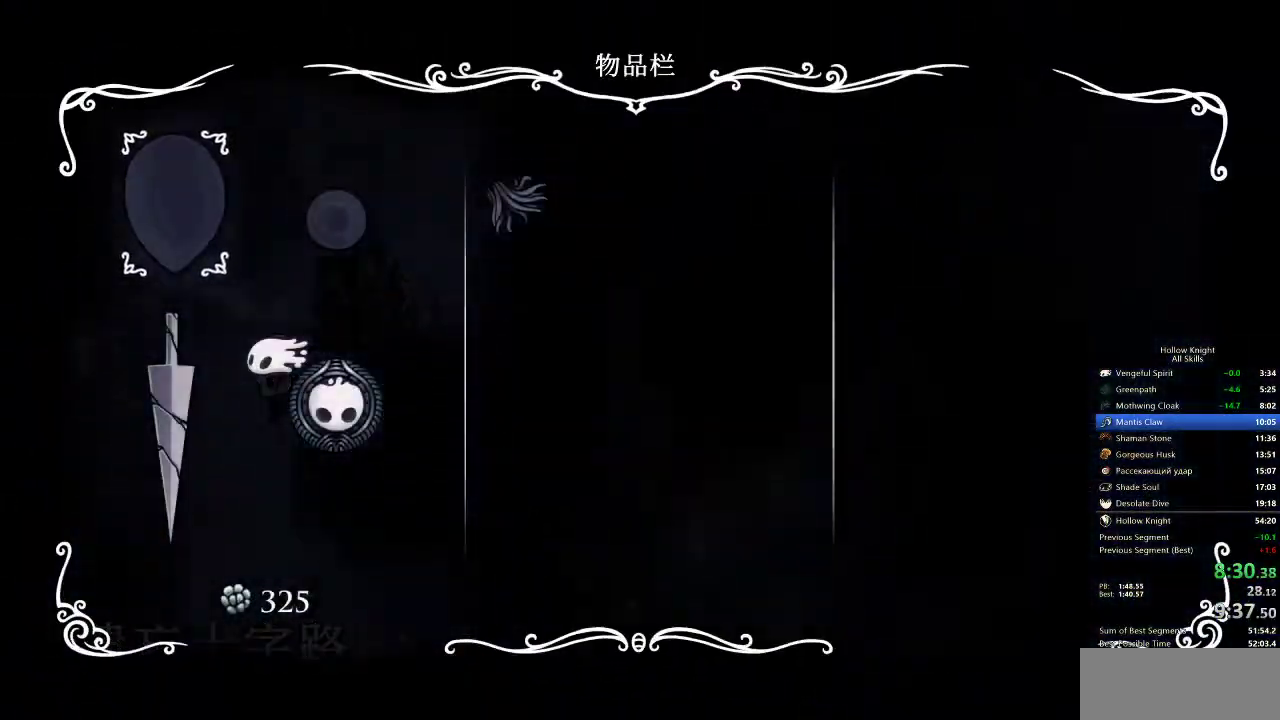
{"keys": ["right"], "events": [[117, "inv", "down"], [217, "inv", "up"], [217, "right", "down"]]}
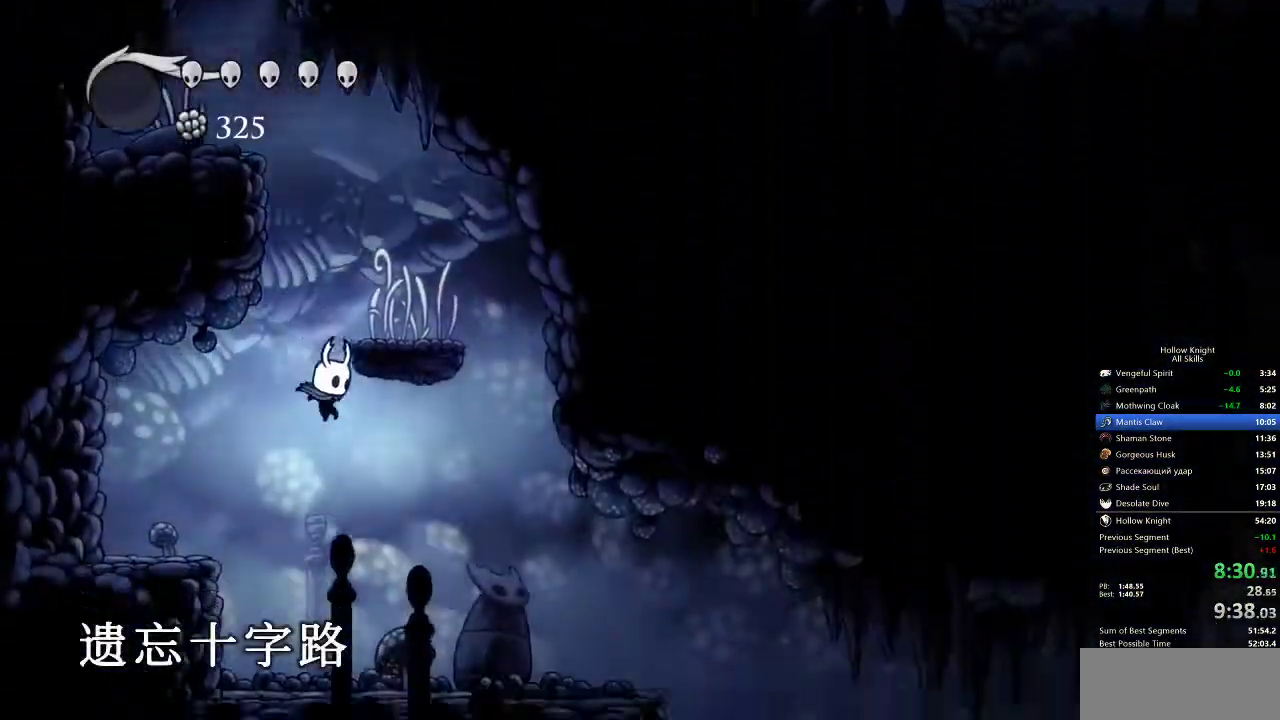
{"keys": ["down", "right"], "events": [[33, "down", "down"], [167, "nail", "down"], [350, "dash", "down"], [400, "nail", "up"], [450, "dash", "up"]]}
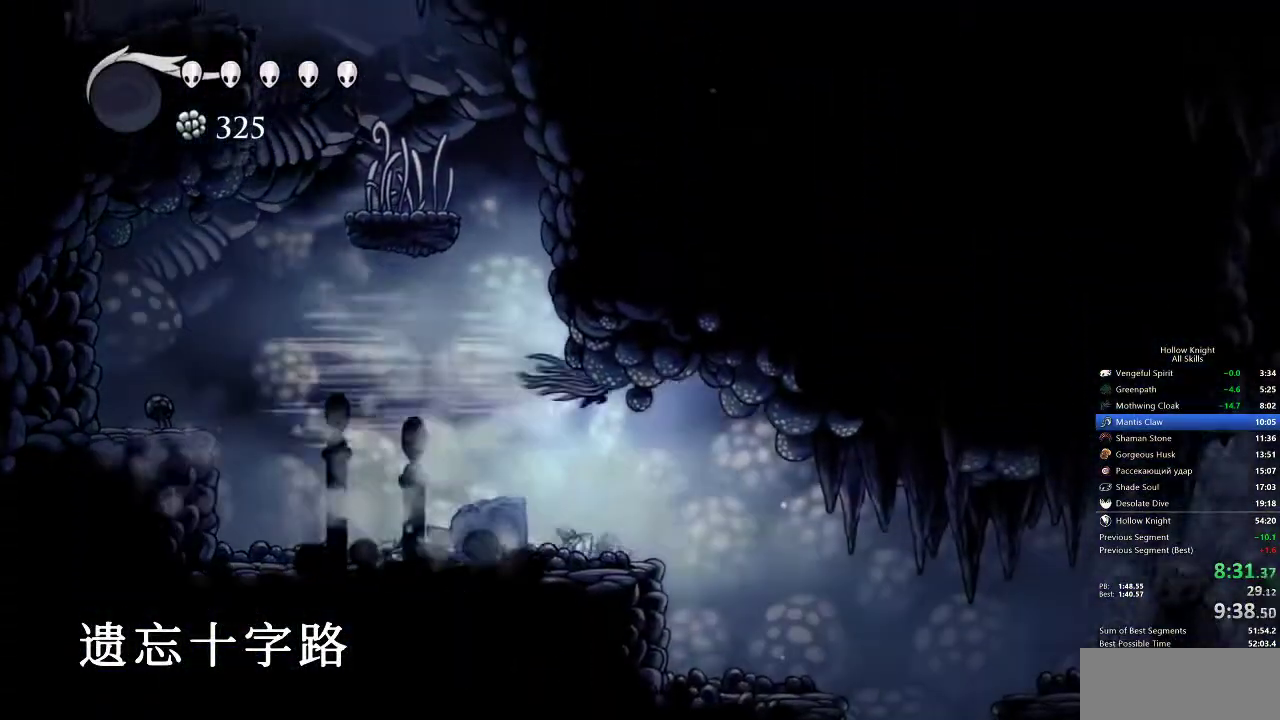
{"keys": ["right"], "events": [[17, "down", "up"]]}
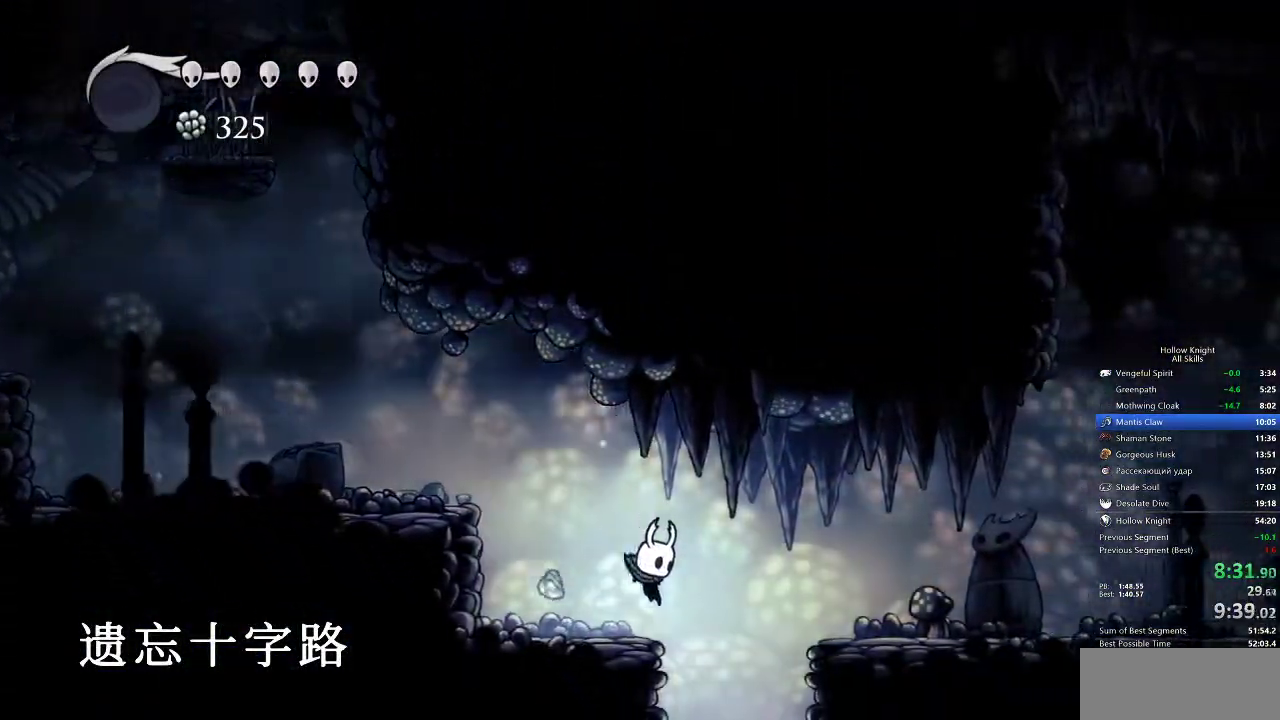
{"keys": ["right"], "events": []}